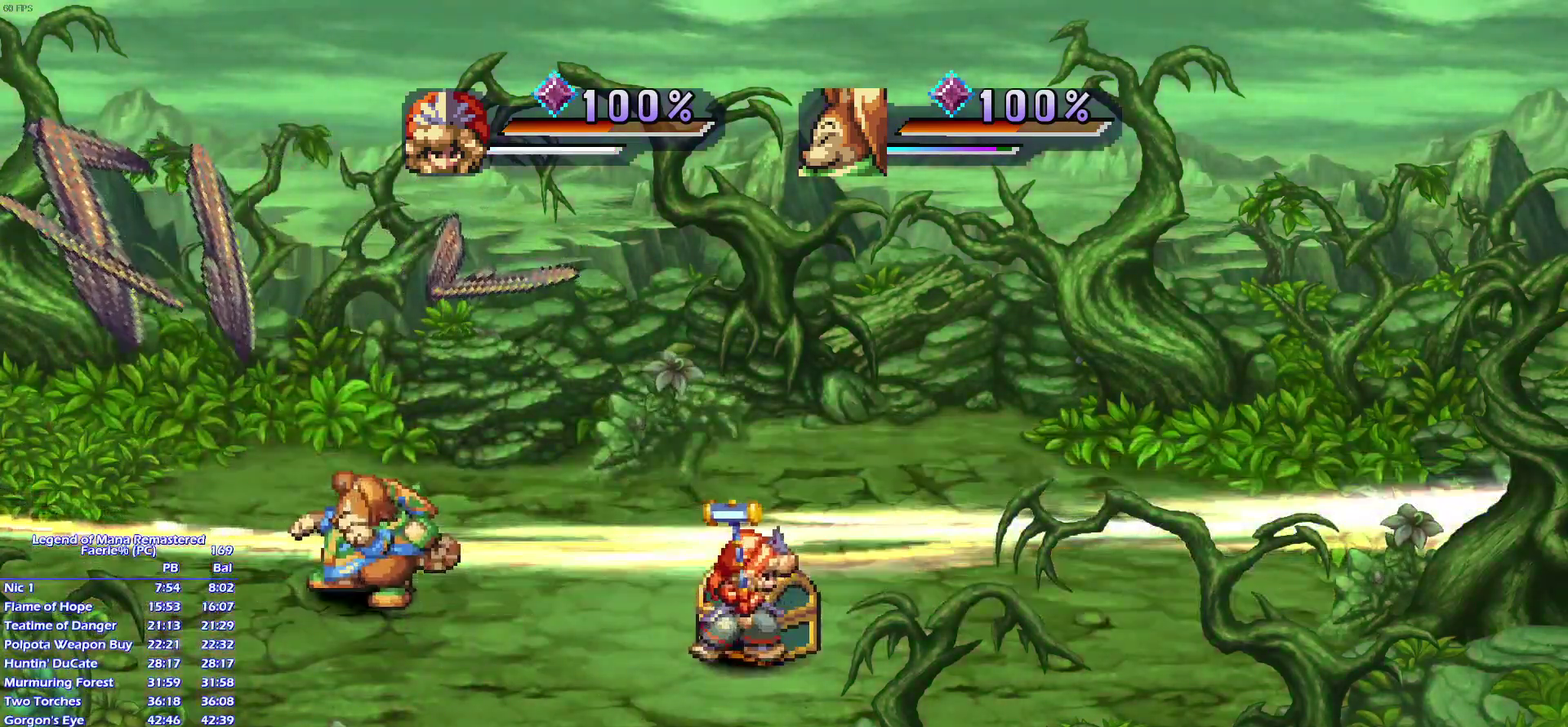
Gameplay with a controller (PlayStation layout); each line is a JSON object with the inputs held at the frame after it. "events" lists button and stick changes between this image and that frame as [ms after this image, input, new state], when the widget could be followed in between. Not read: L3 R3 START.
{"buttons": [], "left_stick": "center", "right_stick": "center", "events": []}
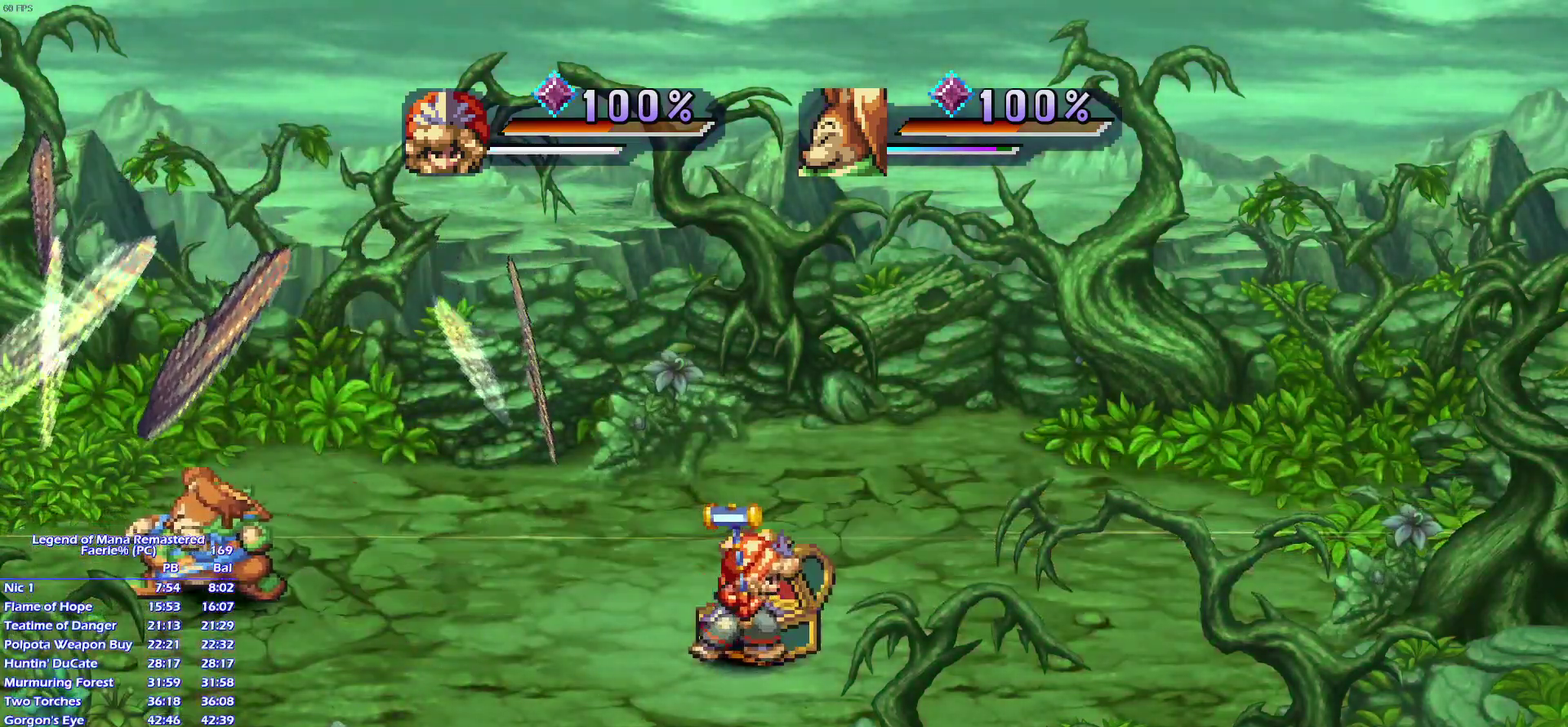
{"buttons": [], "left_stick": "center", "right_stick": "center", "events": []}
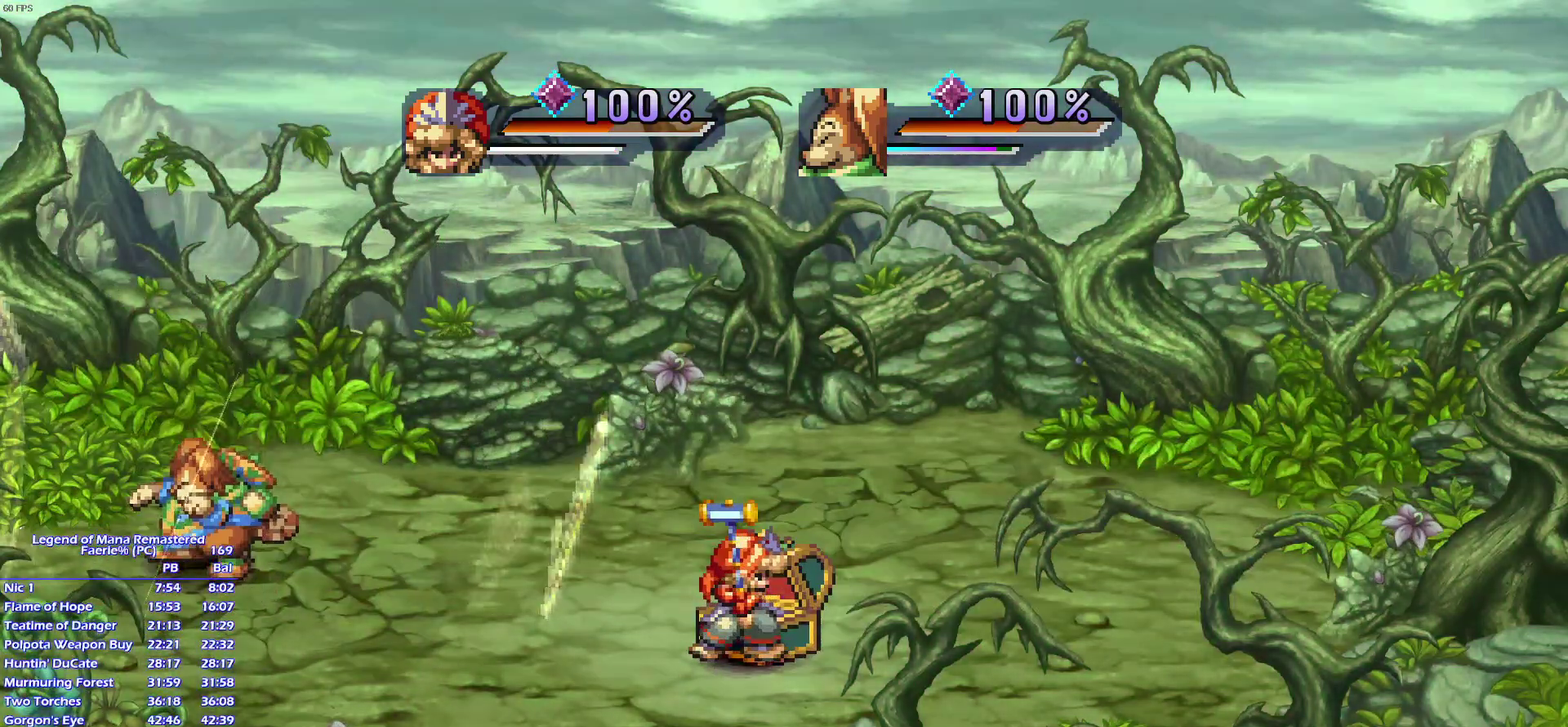
{"buttons": [], "left_stick": "down", "right_stick": "center", "events": [[450, "left_stick", "down"]]}
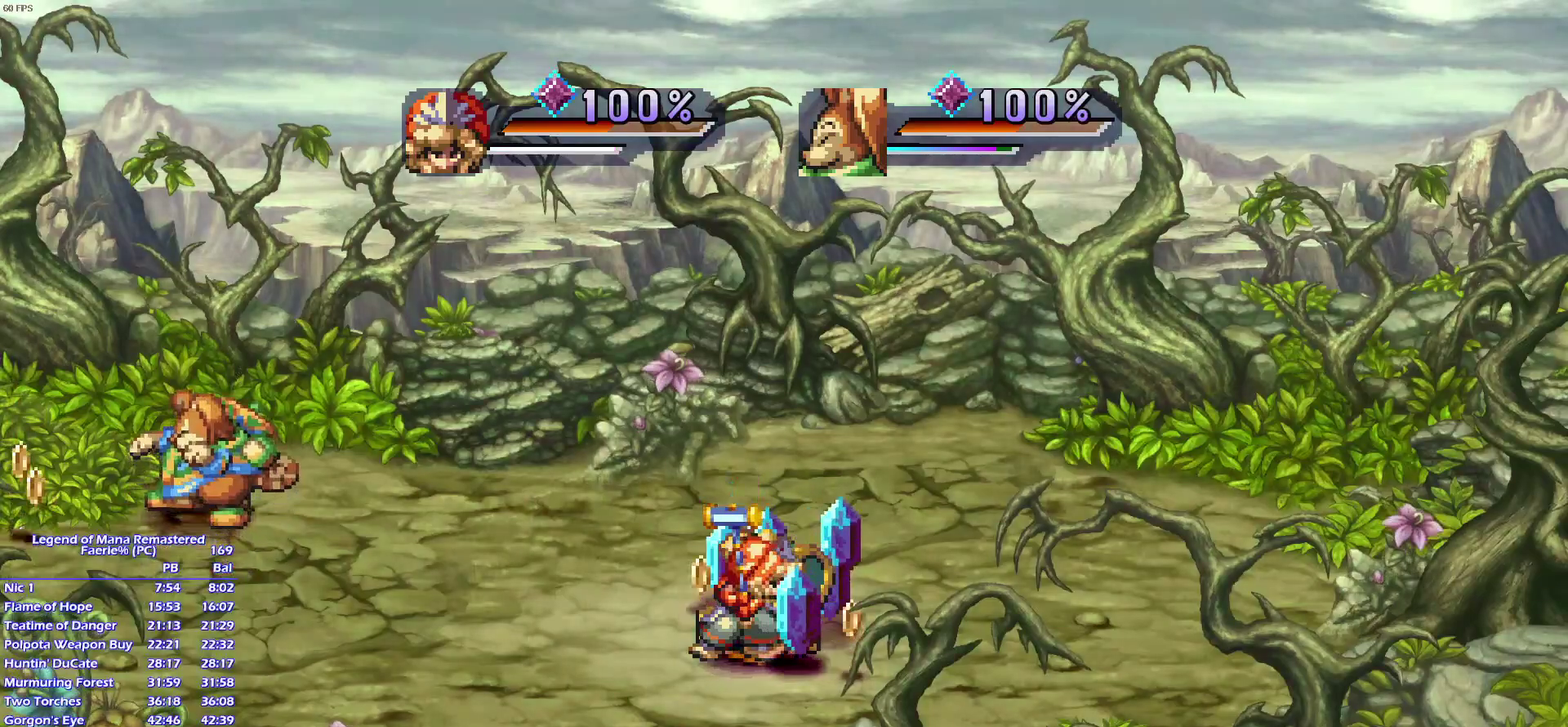
{"buttons": [], "left_stick": "up", "right_stick": "center", "events": [[67, "left_stick", "down-right"], [133, "left_stick", "right"], [217, "left_stick", "down-right"], [317, "left_stick", "up-right"], [400, "left_stick", "up"]]}
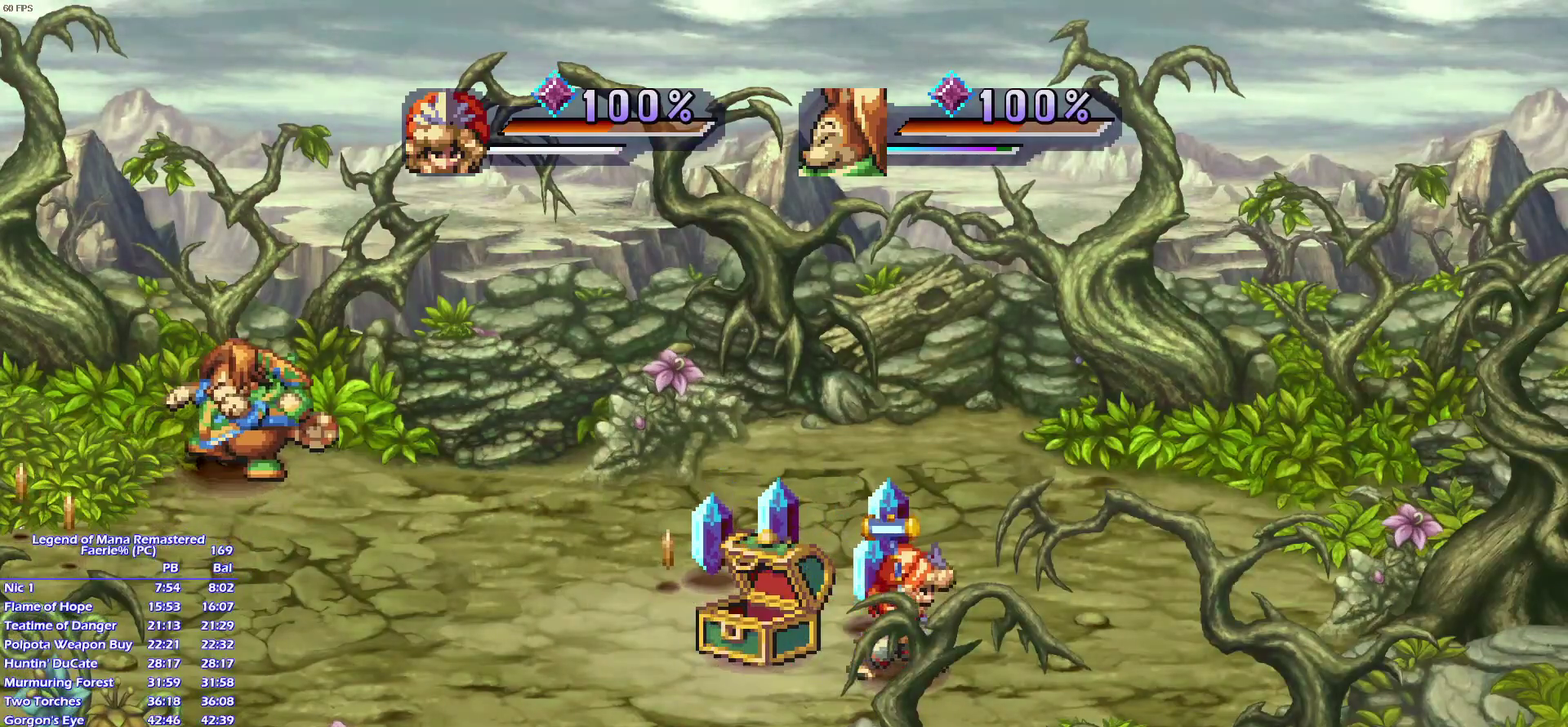
{"buttons": [], "left_stick": "down-left", "right_stick": "center", "events": [[17, "left_stick", "up-right"], [217, "left_stick", "up-left"], [317, "left_stick", "up"], [450, "left_stick", "left"], [500, "left_stick", "down-left"]]}
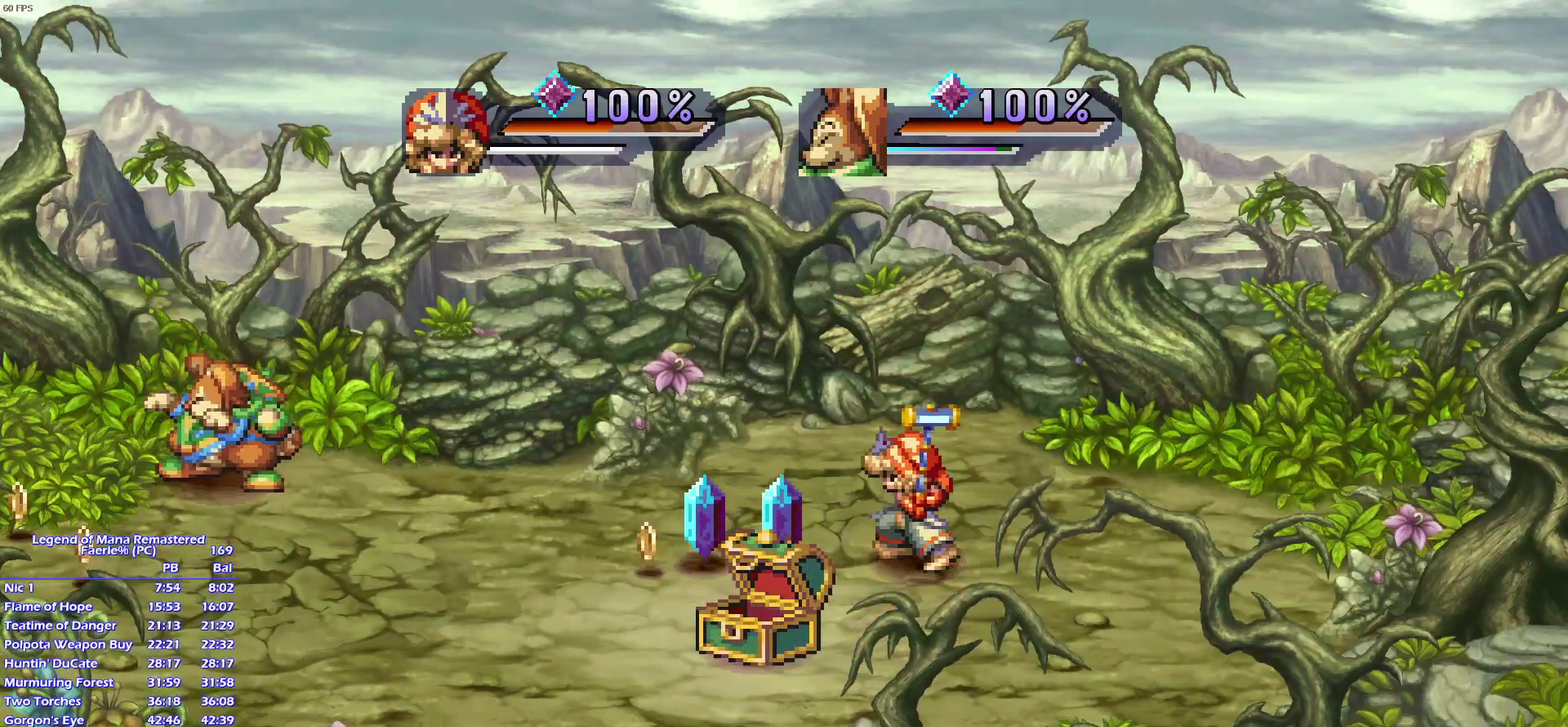
{"buttons": [], "left_stick": "left", "right_stick": "center", "events": [[100, "left_stick", "left"], [183, "left_stick", "up-left"], [333, "left_stick", "left"]]}
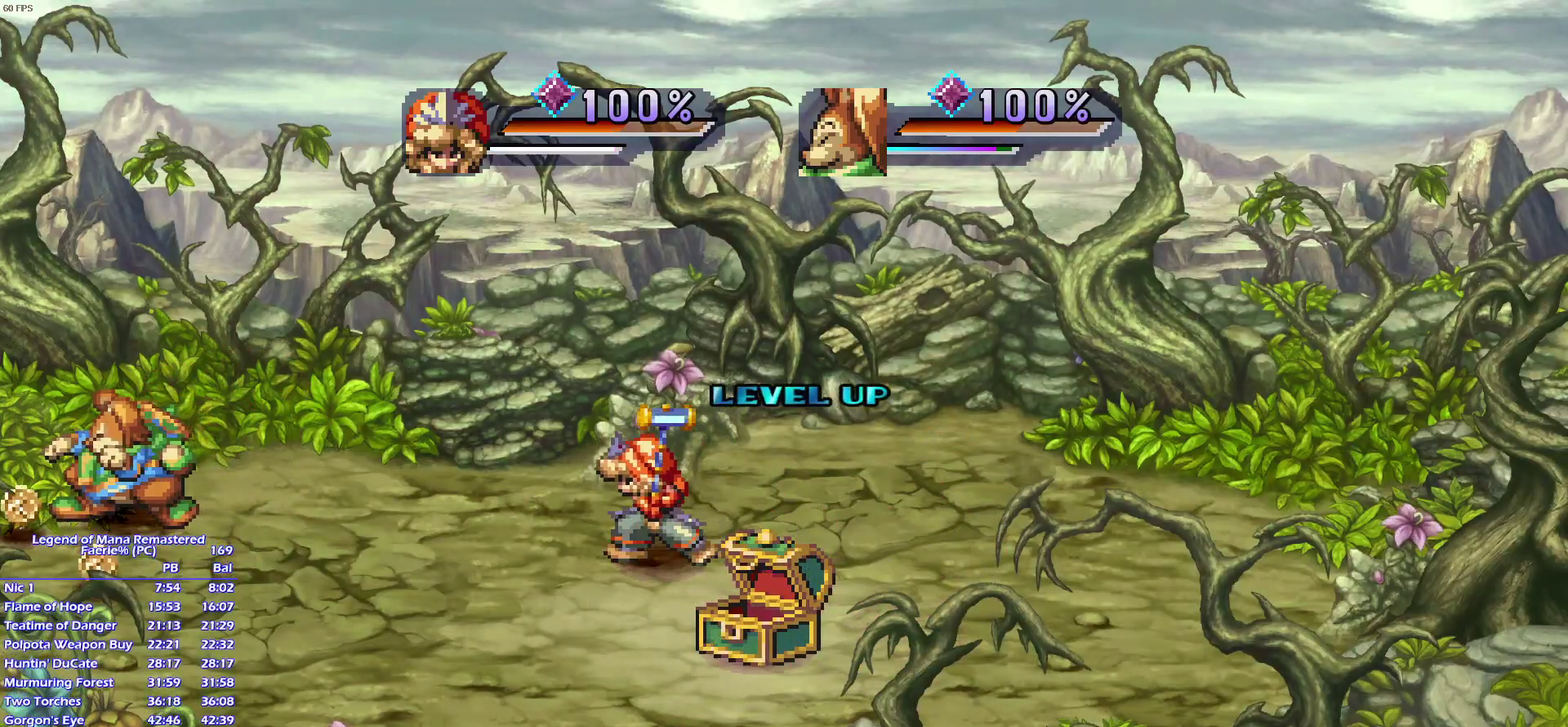
{"buttons": [], "left_stick": "left", "right_stick": "center", "events": [[167, "left_stick", "up-left"], [250, "left_stick", "down-left"], [500, "left_stick", "left"]]}
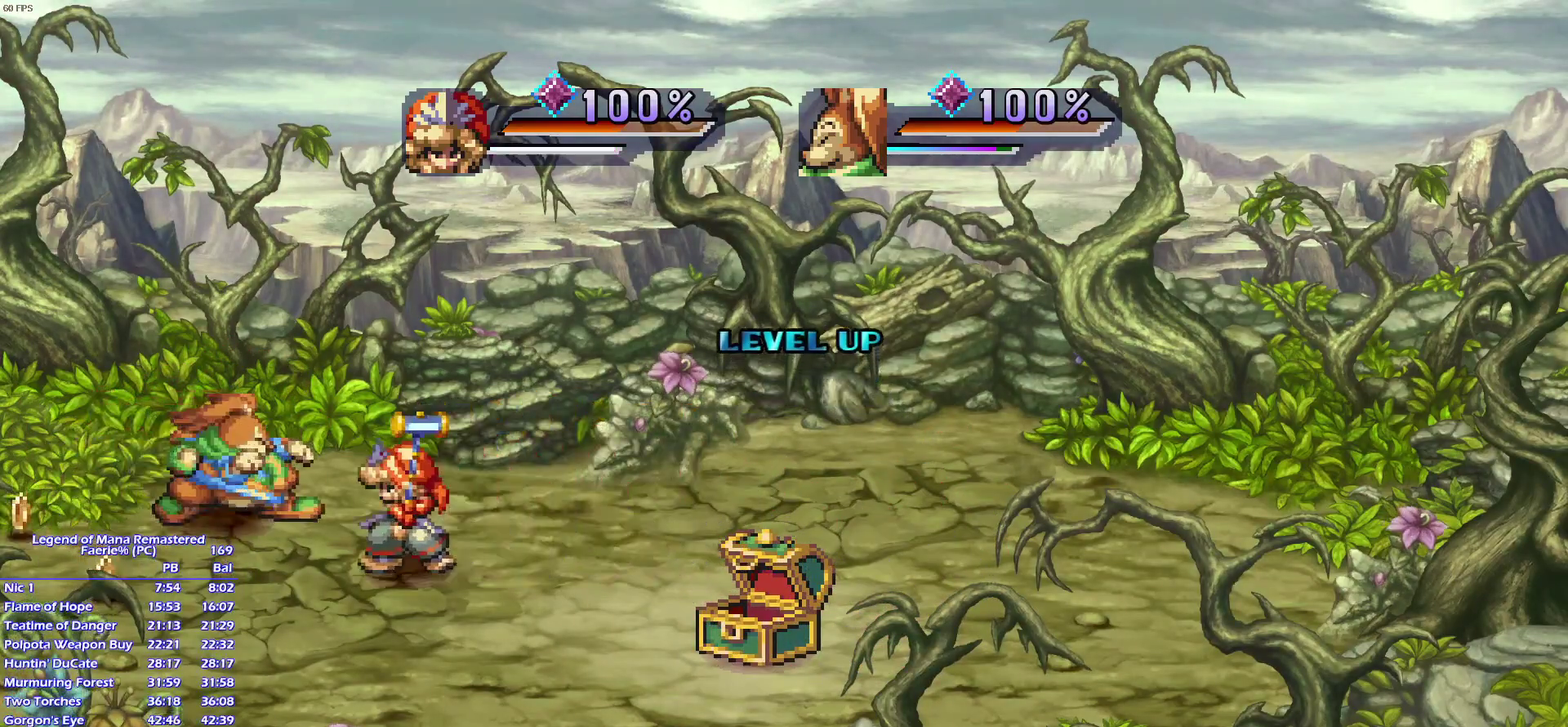
{"buttons": [], "left_stick": "left", "right_stick": "center", "events": [[117, "left_stick", "down-left"], [200, "left_stick", "left"], [317, "left_stick", "down-left"], [383, "left_stick", "left"]]}
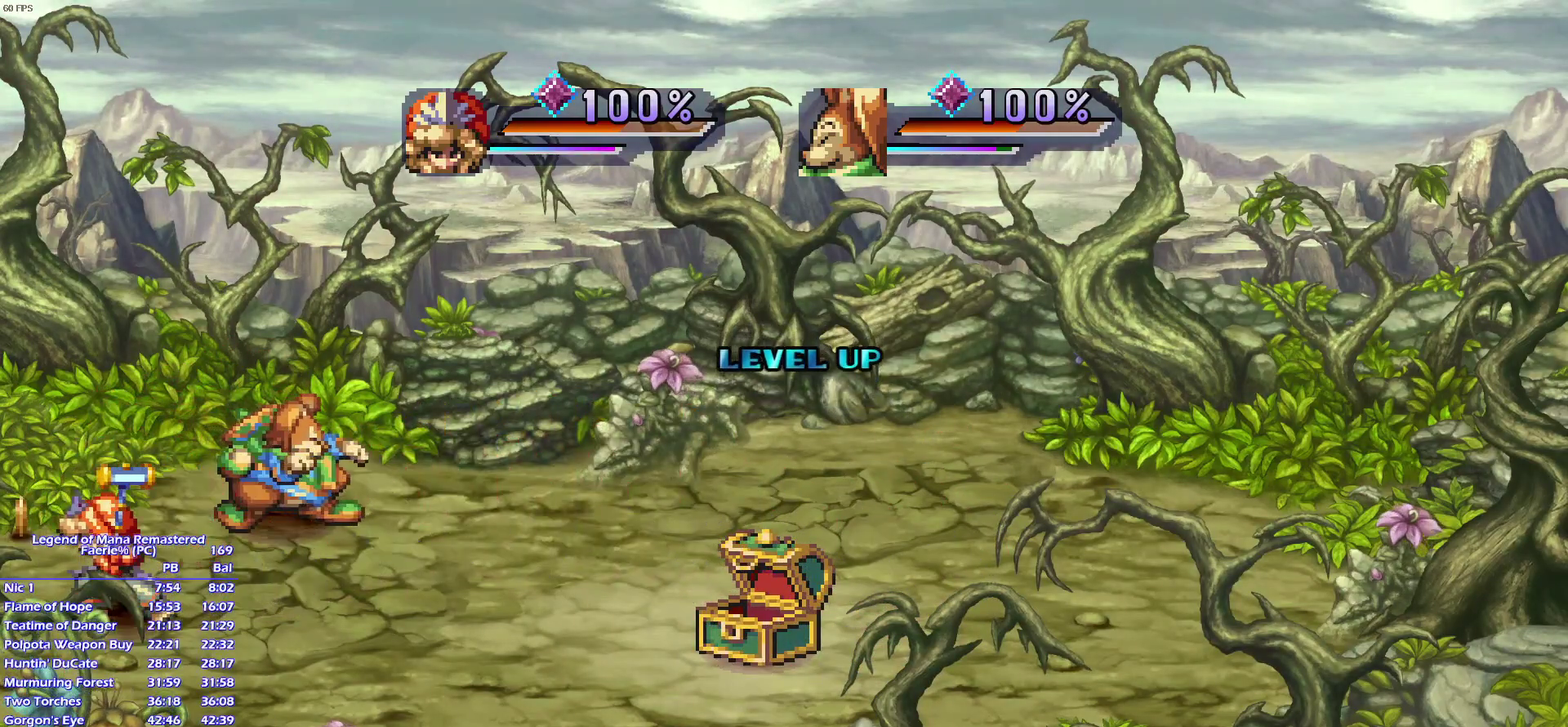
{"buttons": [], "left_stick": "right", "right_stick": "center", "events": [[33, "left_stick", "up-left"], [117, "left_stick", "up"], [233, "left_stick", "up-left"], [350, "left_stick", "up"], [400, "left_stick", "up-right"], [450, "left_stick", "right"]]}
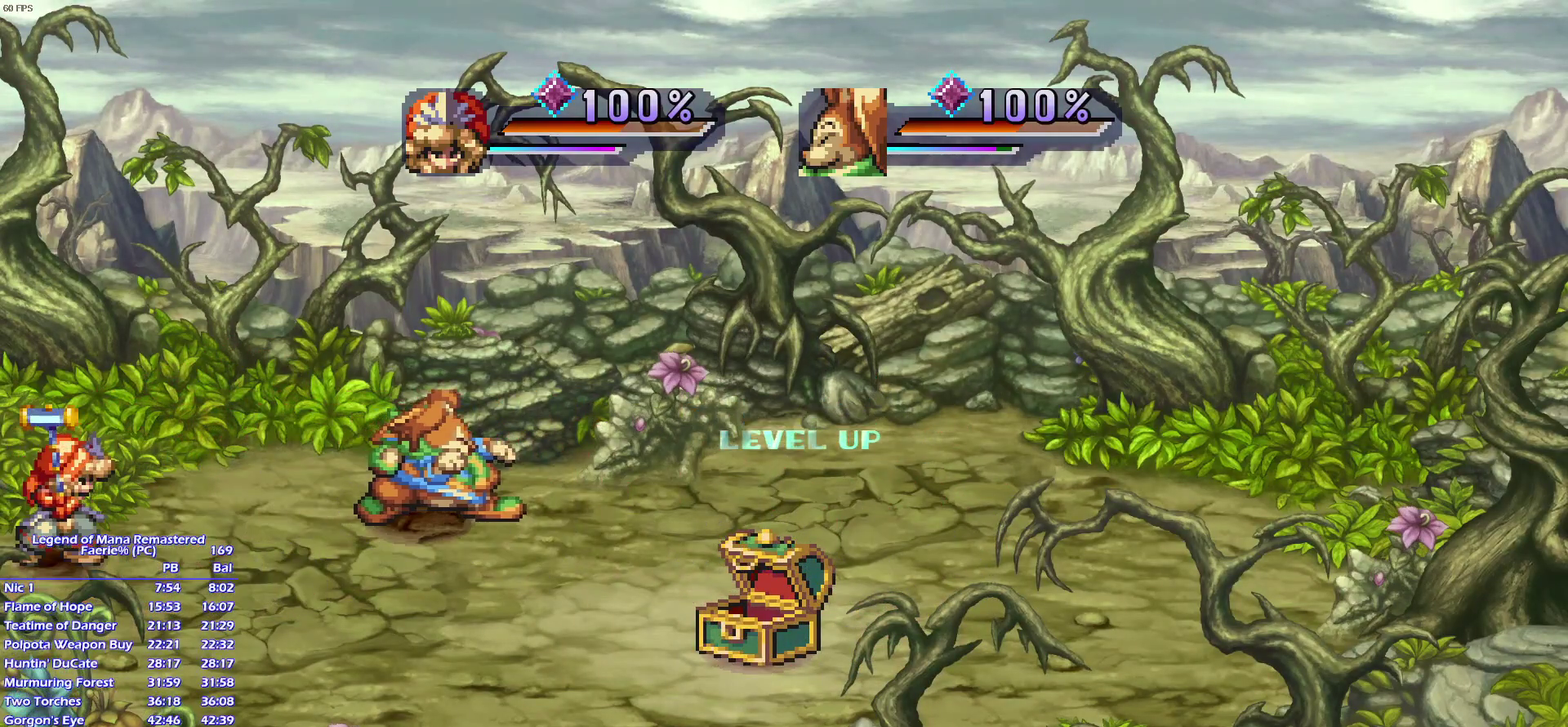
{"buttons": [], "left_stick": "down-right", "right_stick": "center", "events": [[33, "left_stick", "up-right"], [83, "left_stick", "up"], [150, "left_stick", "up-left"], [250, "left_stick", "right"], [400, "left_stick", "up-right"], [467, "left_stick", "down-right"]]}
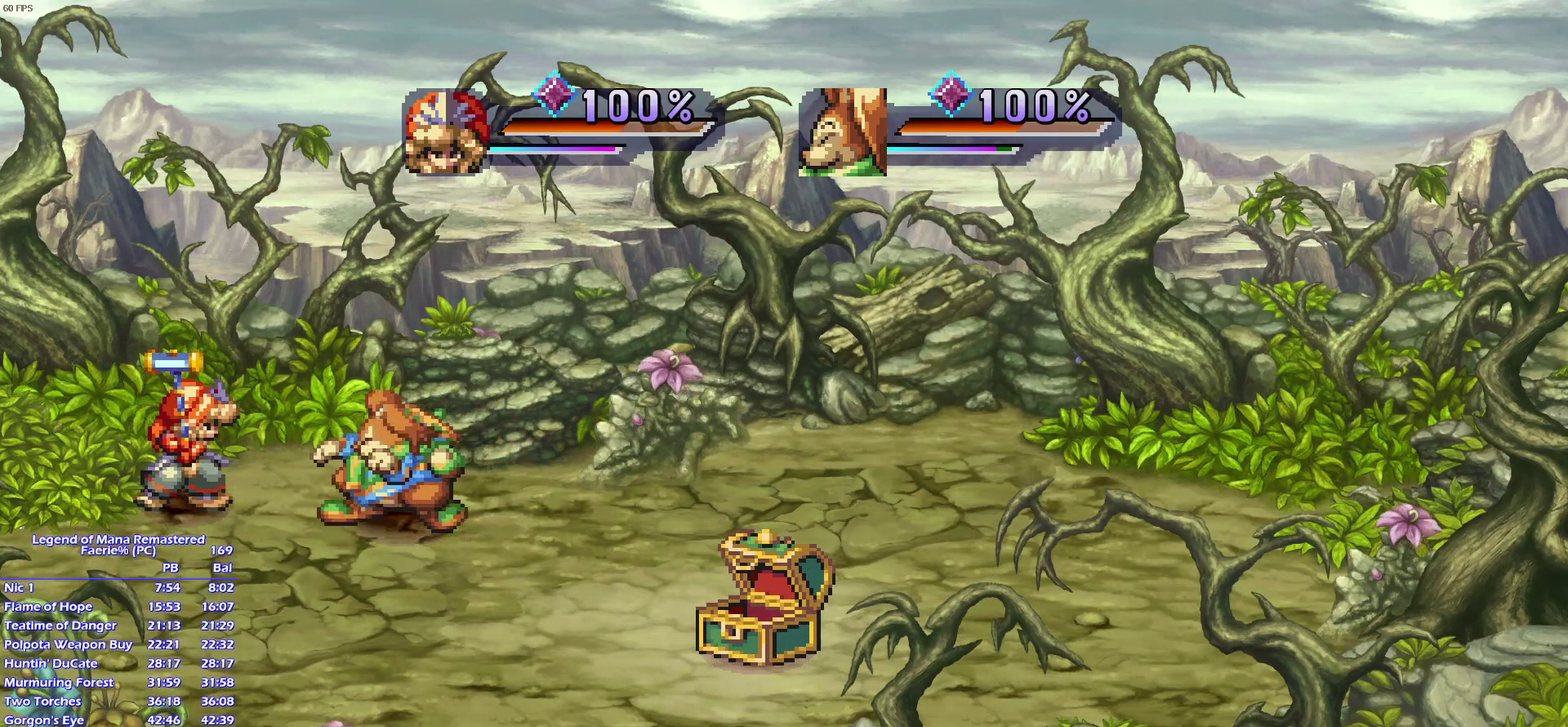
{"buttons": [], "left_stick": "right", "right_stick": "center", "events": [[83, "left_stick", "up-right"], [150, "left_stick", "down-right"], [267, "left_stick", "up-right"], [350, "left_stick", "down-right"], [400, "left_stick", "right"]]}
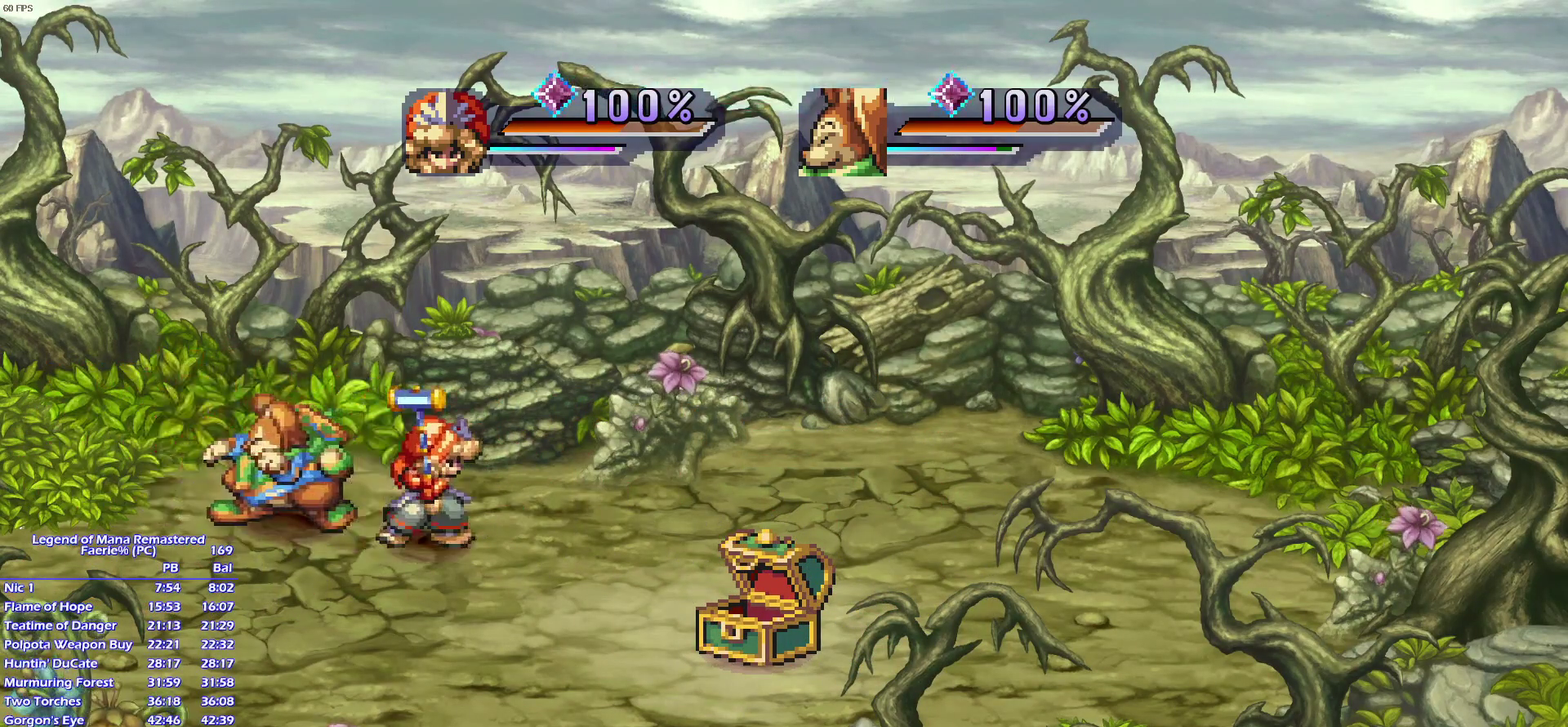
{"buttons": [], "left_stick": "center", "right_stick": "center", "events": [[117, "left_stick", "up-right"], [250, "left_stick", "left"], [317, "left_stick", "down-left"], [400, "left_stick", "down"], [450, "left_stick", "center"]]}
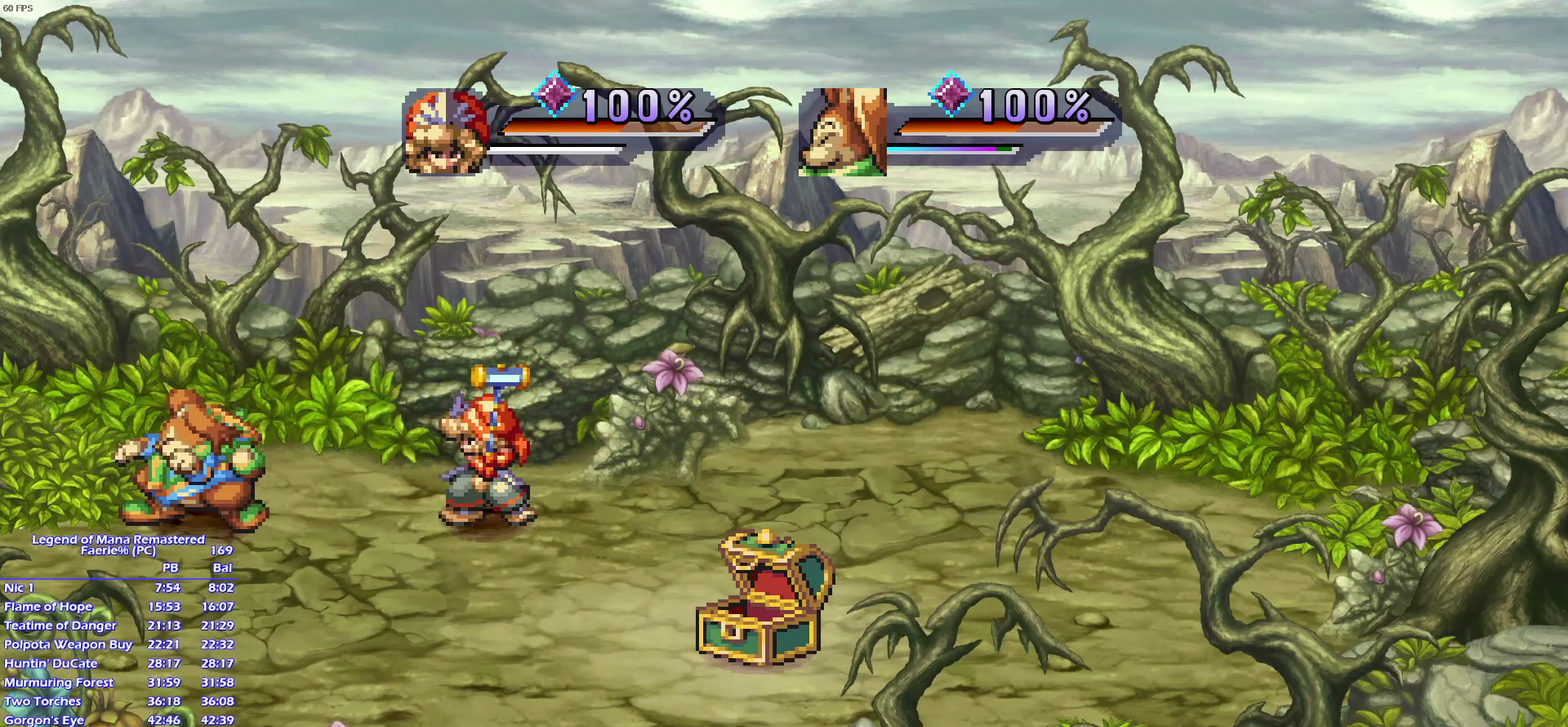
{"buttons": [], "left_stick": "center", "right_stick": "center", "events": [[117, "CROSS", "down"], [200, "CROSS", "up"], [267, "CROSS", "down"], [350, "CROSS", "up"], [417, "CROSS", "down"], [483, "CROSS", "up"]]}
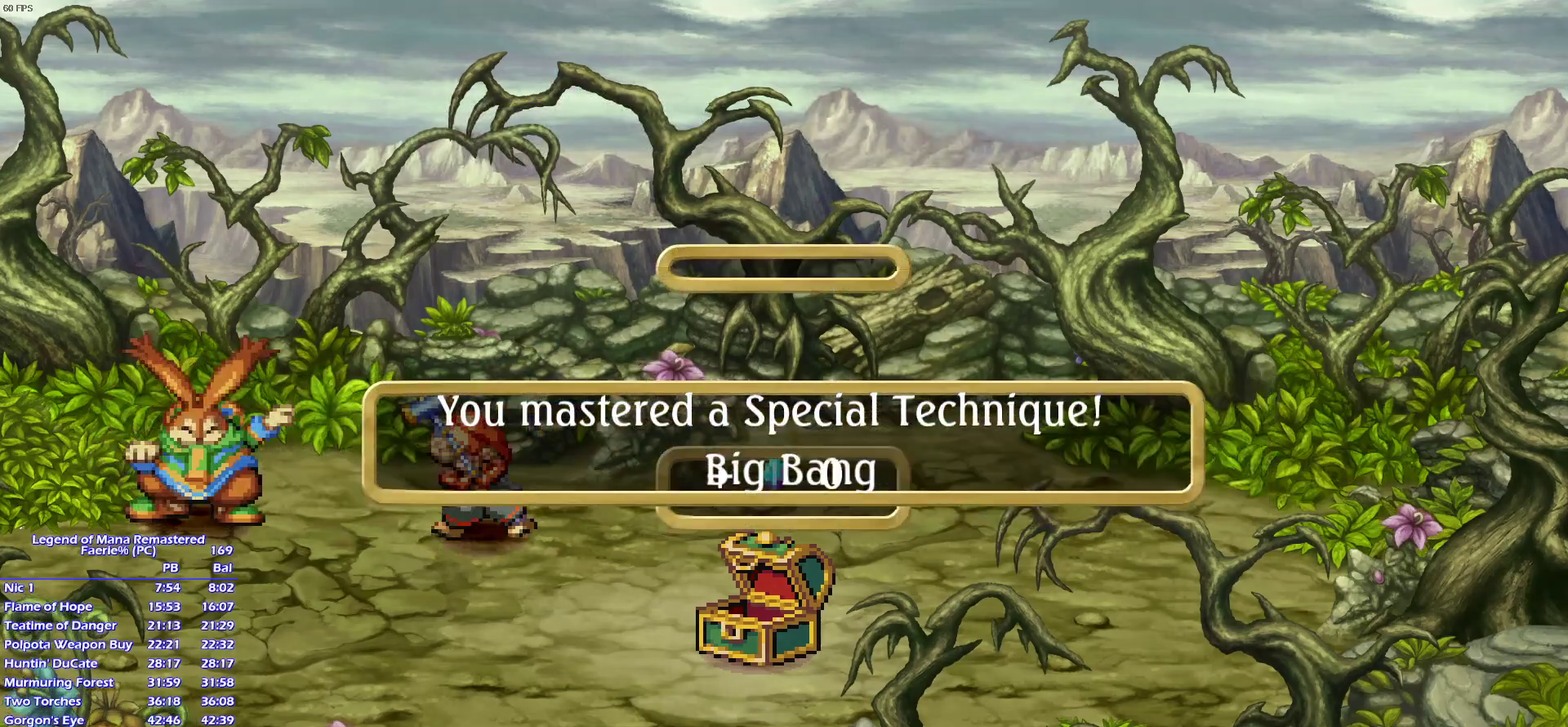
{"buttons": ["CROSS"], "left_stick": "center", "right_stick": "center", "events": [[50, "CROSS", "down"], [117, "CROSS", "up"], [183, "CROSS", "down"], [250, "CROSS", "up"], [300, "CROSS", "down"], [367, "CROSS", "up"], [433, "CROSS", "down"]]}
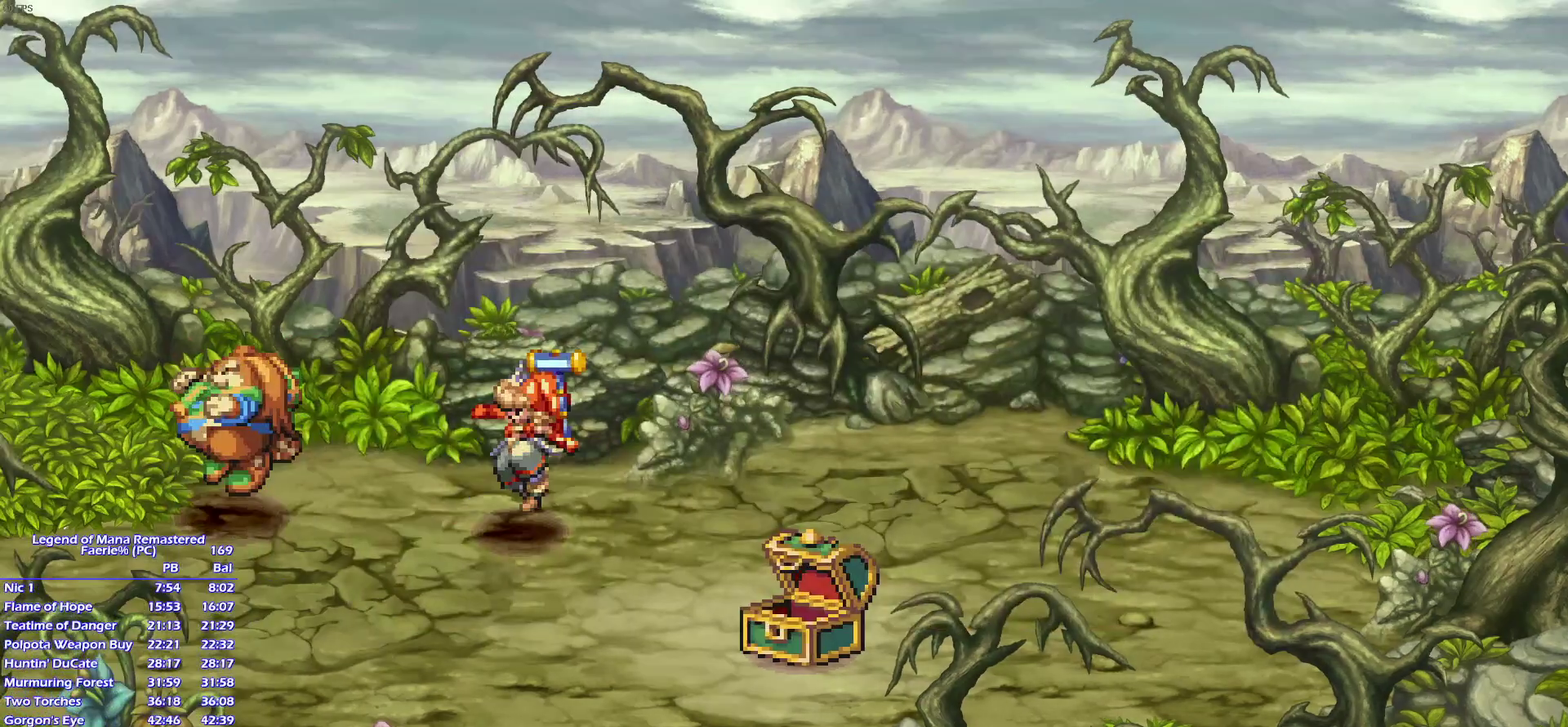
{"buttons": ["CROSS"], "left_stick": "center", "right_stick": "center", "events": [[17, "CROSS", "up"], [83, "CROSS", "down"], [250, "CROSS", "up"], [300, "CROSS", "down"], [367, "CROSS", "up"], [467, "CROSS", "down"]]}
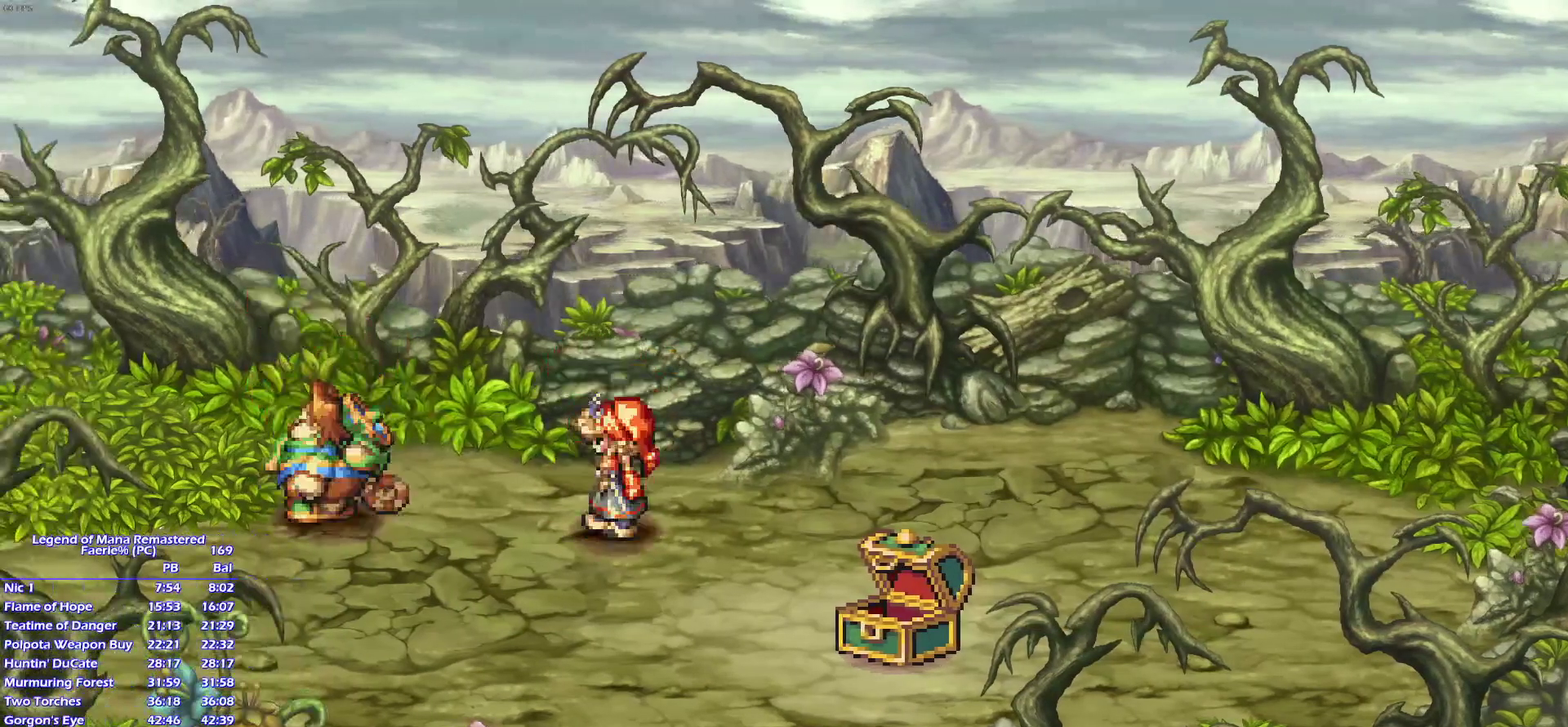
{"buttons": ["CROSS"], "left_stick": "center", "right_stick": "center", "events": [[67, "CROSS", "up"], [117, "CROSS", "down"], [167, "CROSS", "up"], [367, "CROSS", "down"], [433, "CROSS", "up"], [483, "CROSS", "down"]]}
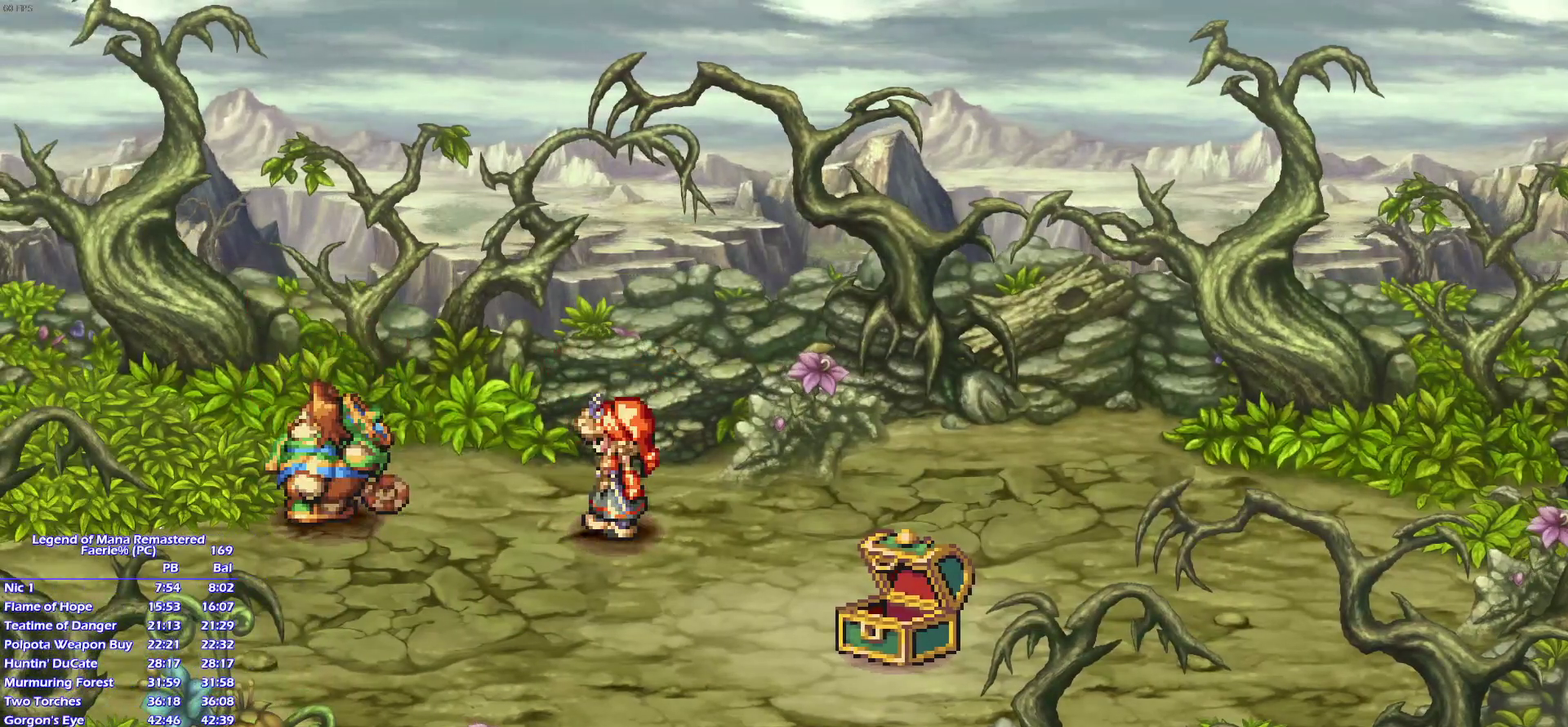
{"buttons": ["CROSS", "L2"], "left_stick": "center", "right_stick": "center", "events": [[67, "CROSS", "up"], [117, "CROSS", "down"], [200, "CROSS", "up"], [283, "CROSS", "down"], [350, "CROSS", "up"], [350, "L2", "down"], [433, "CROSS", "down"]]}
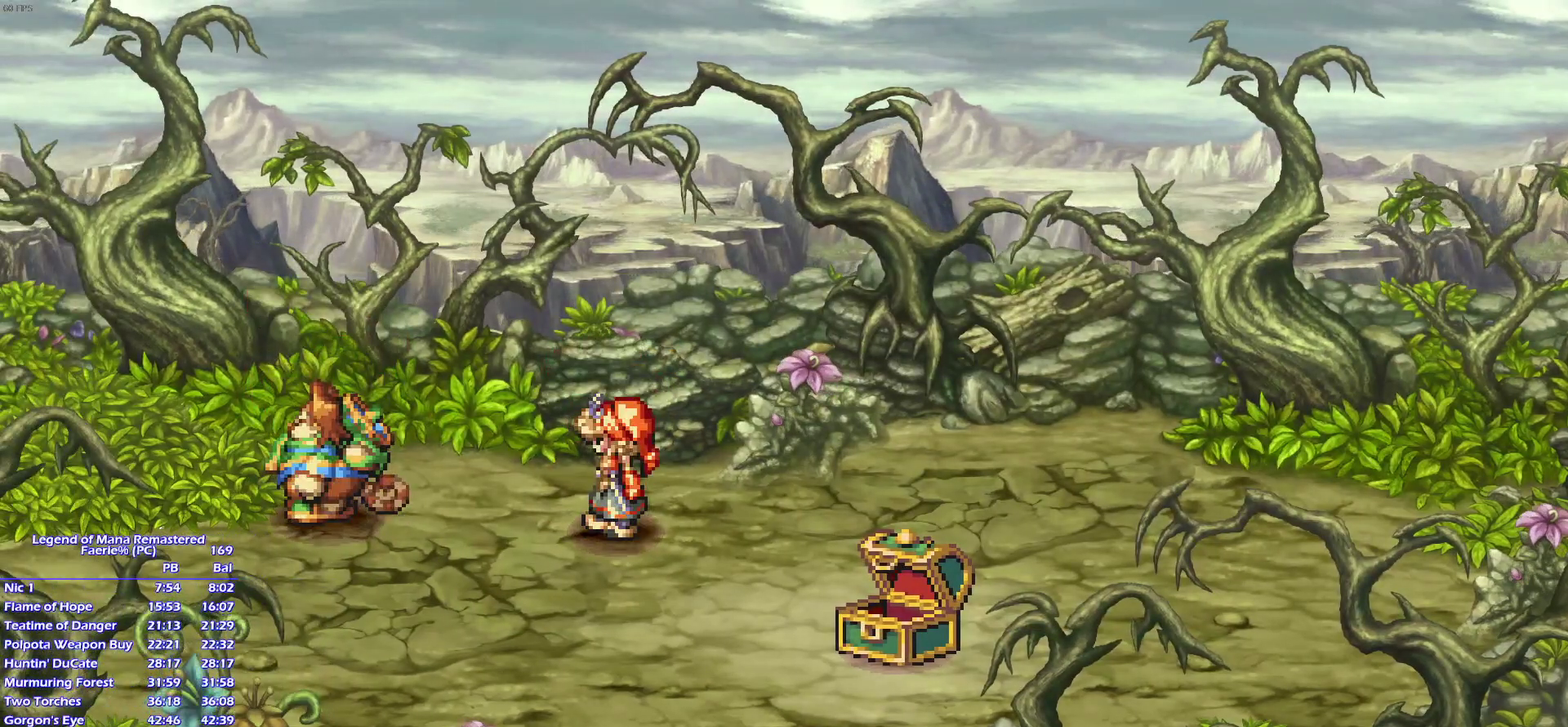
{"buttons": ["L2"], "left_stick": "center", "right_stick": "center", "events": [[17, "CROSS", "up"], [100, "CROSS", "down"], [167, "CROSS", "up"], [267, "CROSS", "down"], [333, "CROSS", "up"], [417, "CROSS", "down"], [467, "CROSS", "up"]]}
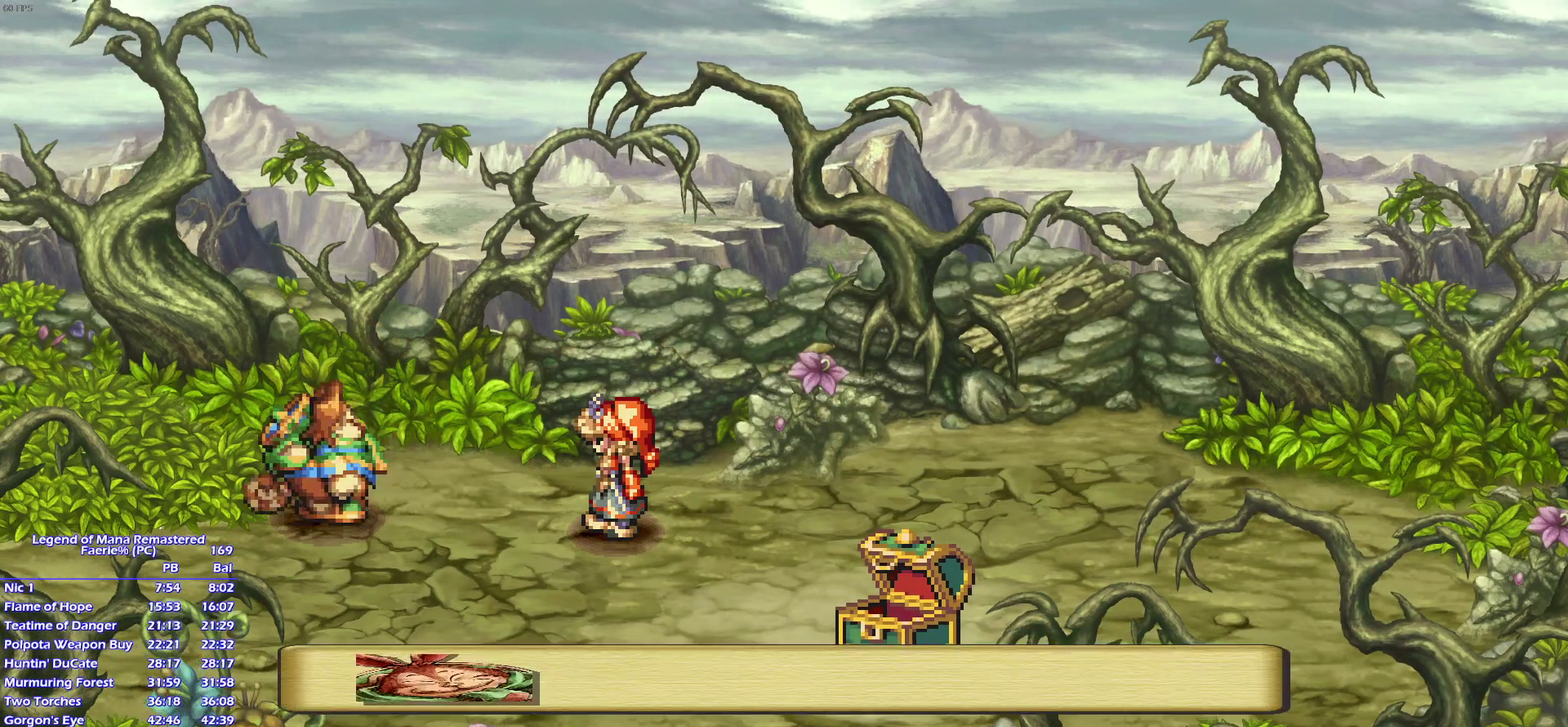
{"buttons": ["CROSS", "L2"], "left_stick": "center", "right_stick": "center", "events": [[67, "CROSS", "down"], [150, "CROSS", "up"], [217, "CROSS", "down"], [283, "CROSS", "up"], [367, "CROSS", "down"], [417, "CROSS", "up"], [500, "CROSS", "down"]]}
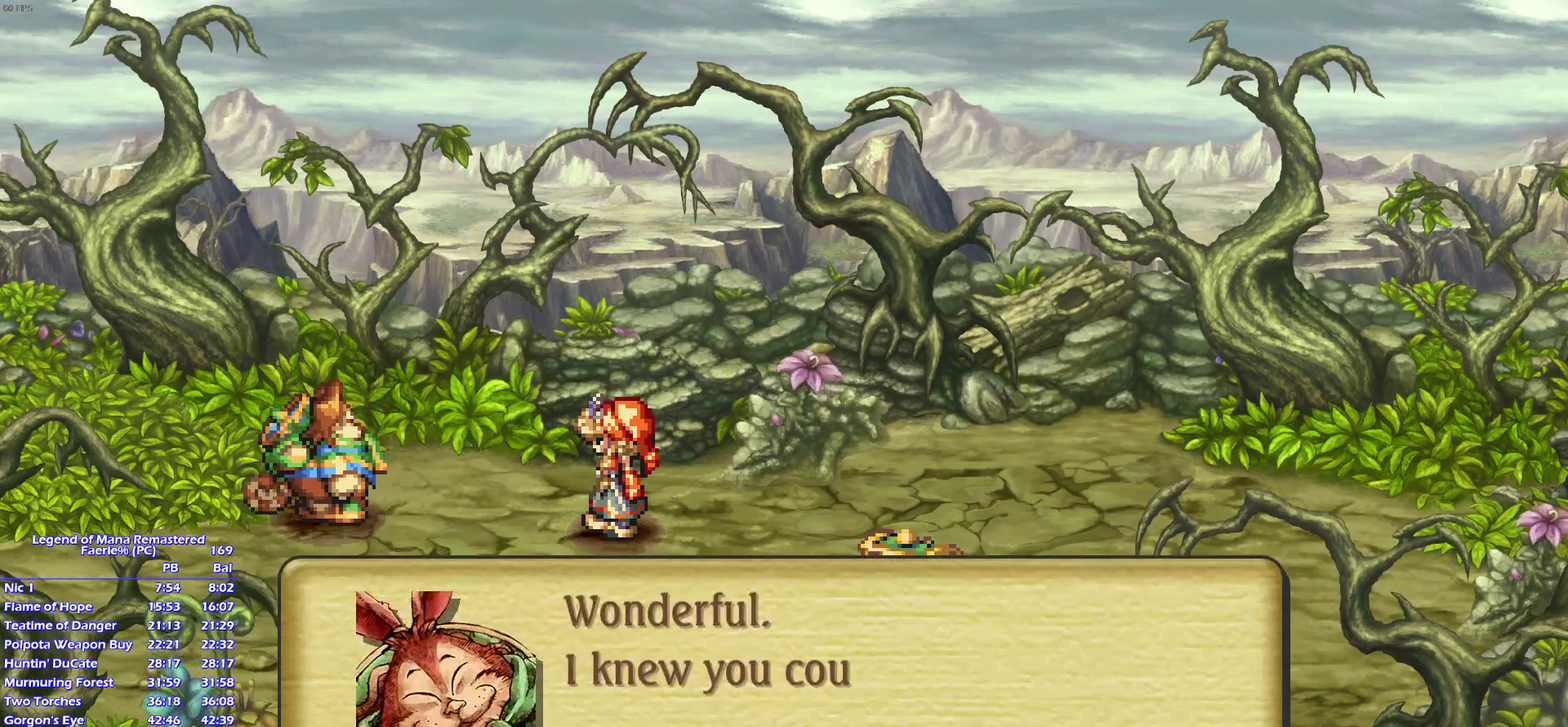
{"buttons": ["L2"], "left_stick": "center", "right_stick": "center", "events": [[67, "CROSS", "up"], [117, "CROSS", "down"], [183, "CROSS", "up"], [250, "CROSS", "down"], [317, "CROSS", "up"], [383, "CROSS", "down"], [433, "CROSS", "up"]]}
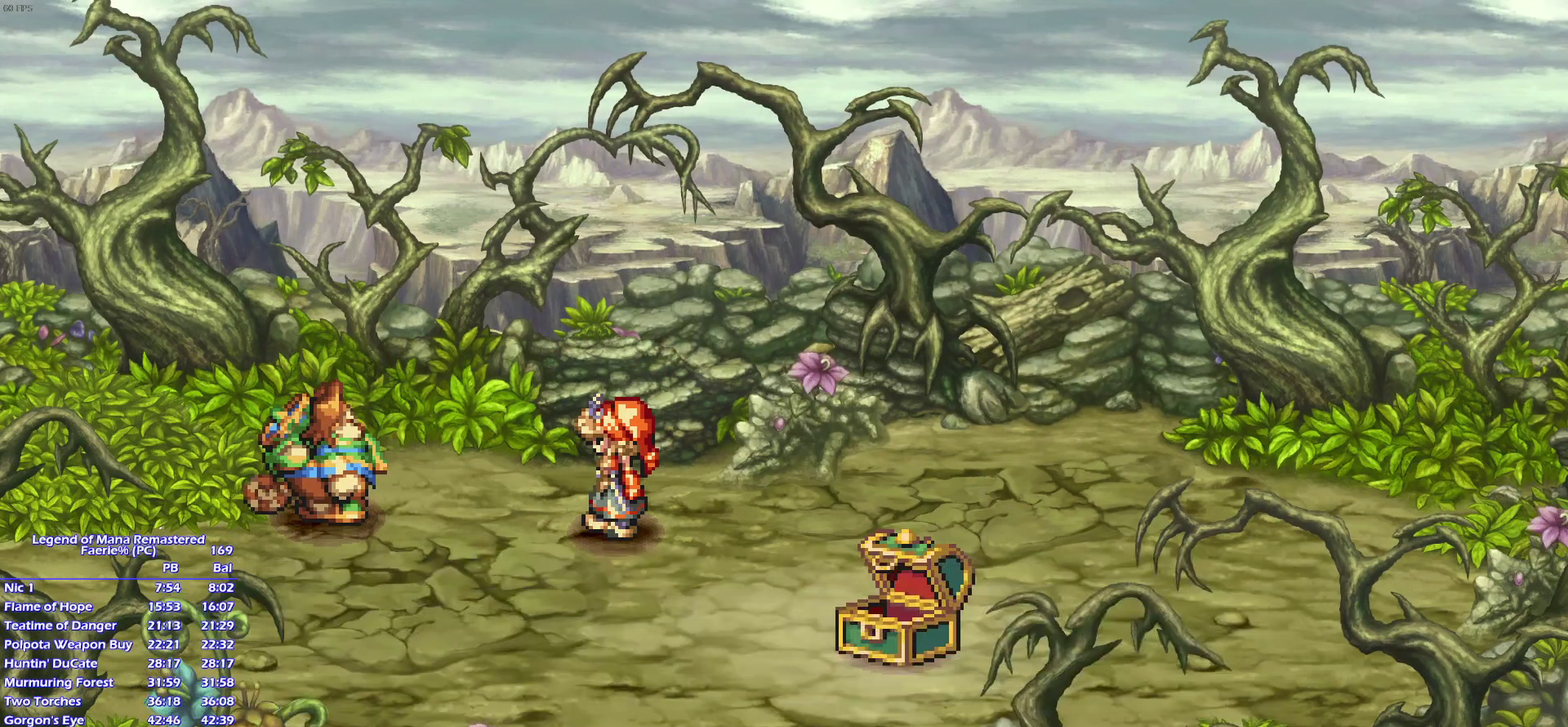
{"buttons": [], "left_stick": "center", "right_stick": "center", "events": [[17, "CROSS", "down"], [67, "CROSS", "up"], [150, "CROSS", "down"], [200, "CROSS", "up"], [283, "CROSS", "down"], [333, "CROSS", "up"], [417, "CROSS", "down"], [417, "L2", "up"], [467, "CROSS", "up"]]}
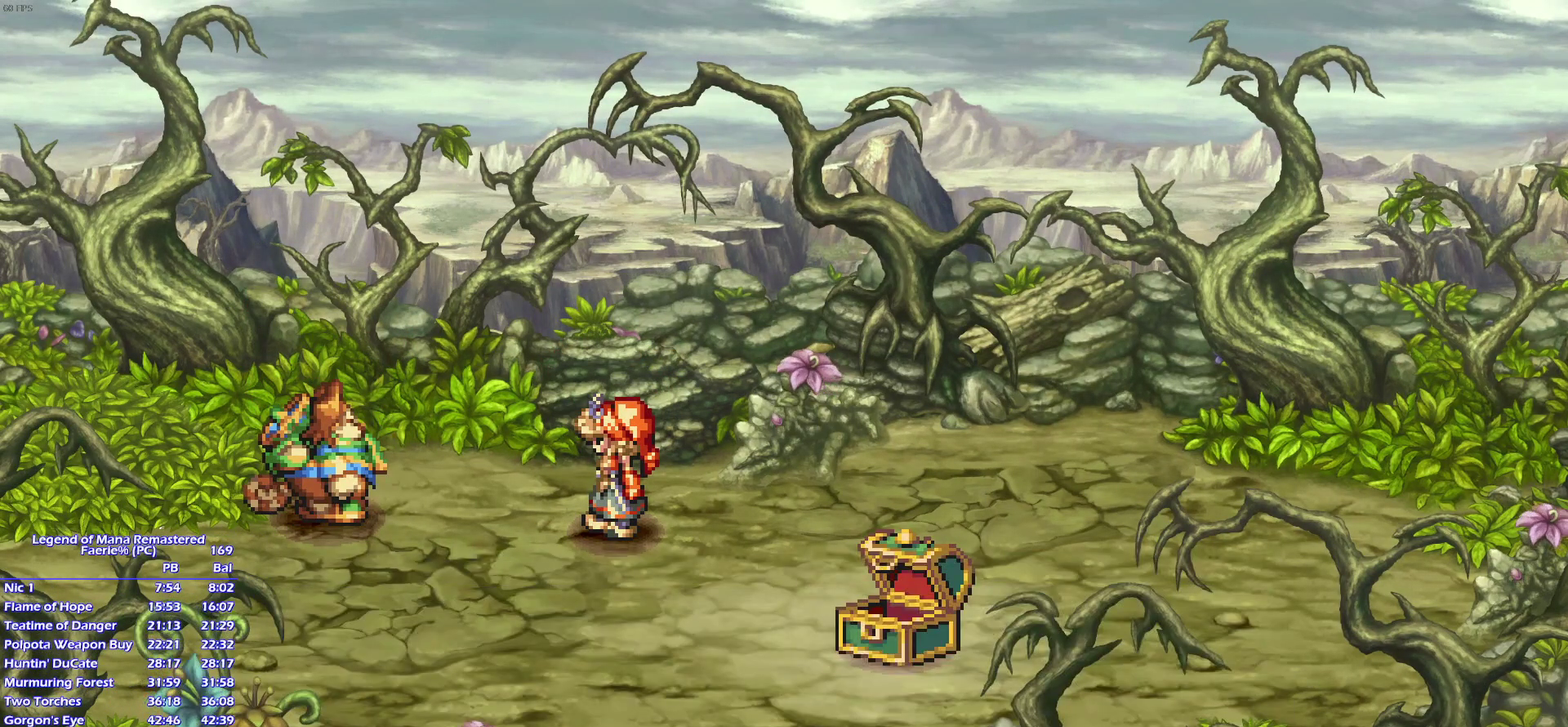
{"buttons": ["CROSS"], "left_stick": "center", "right_stick": "center", "events": [[50, "CROSS", "down"], [100, "CROSS", "up"], [200, "CROSS", "down"], [250, "CROSS", "up"], [317, "CROSS", "down"], [383, "CROSS", "up"], [467, "CROSS", "down"]]}
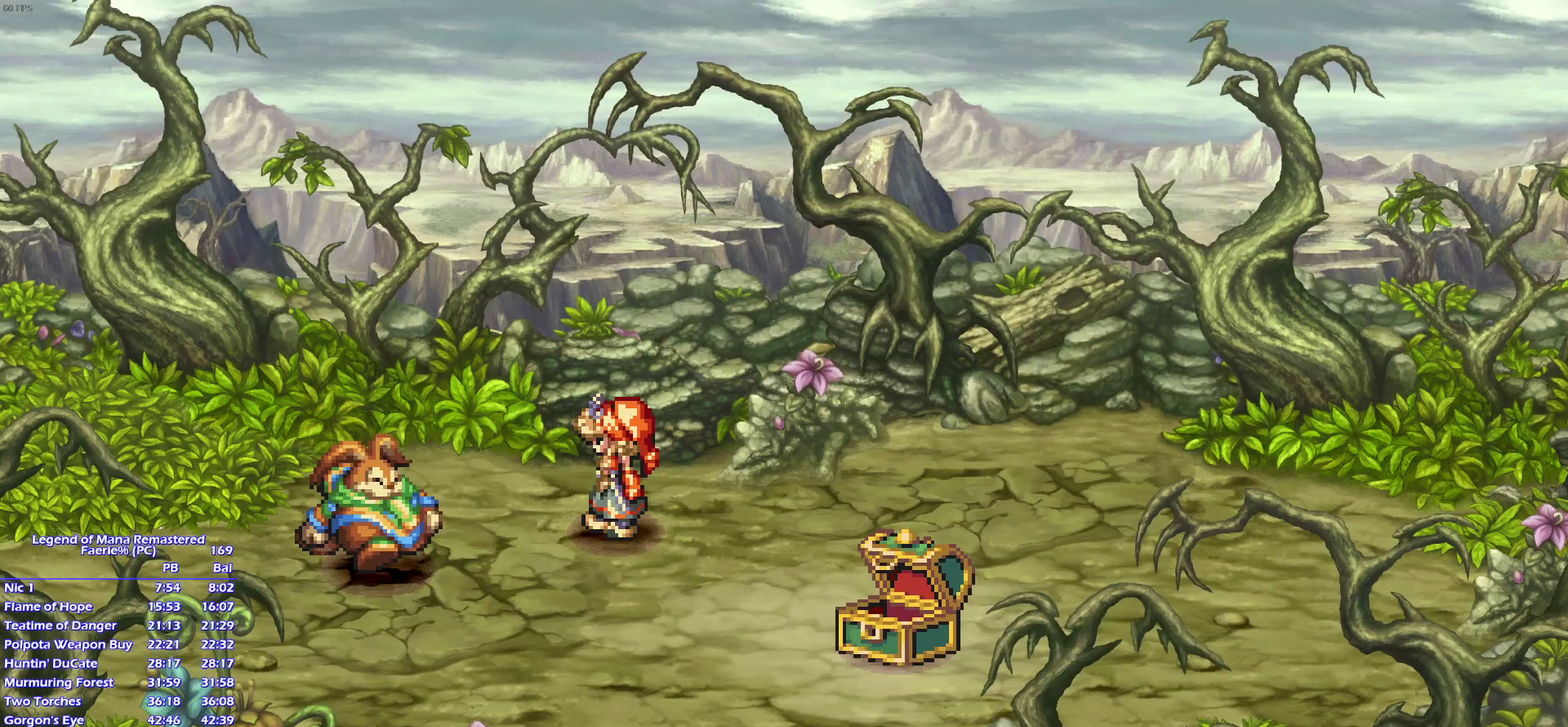
{"buttons": [], "left_stick": "center", "right_stick": "center", "events": [[17, "CROSS", "up"], [100, "CROSS", "down"], [167, "CROSS", "up"], [250, "CROSS", "down"], [300, "CROSS", "up"], [400, "CROSS", "down"], [450, "CROSS", "up"]]}
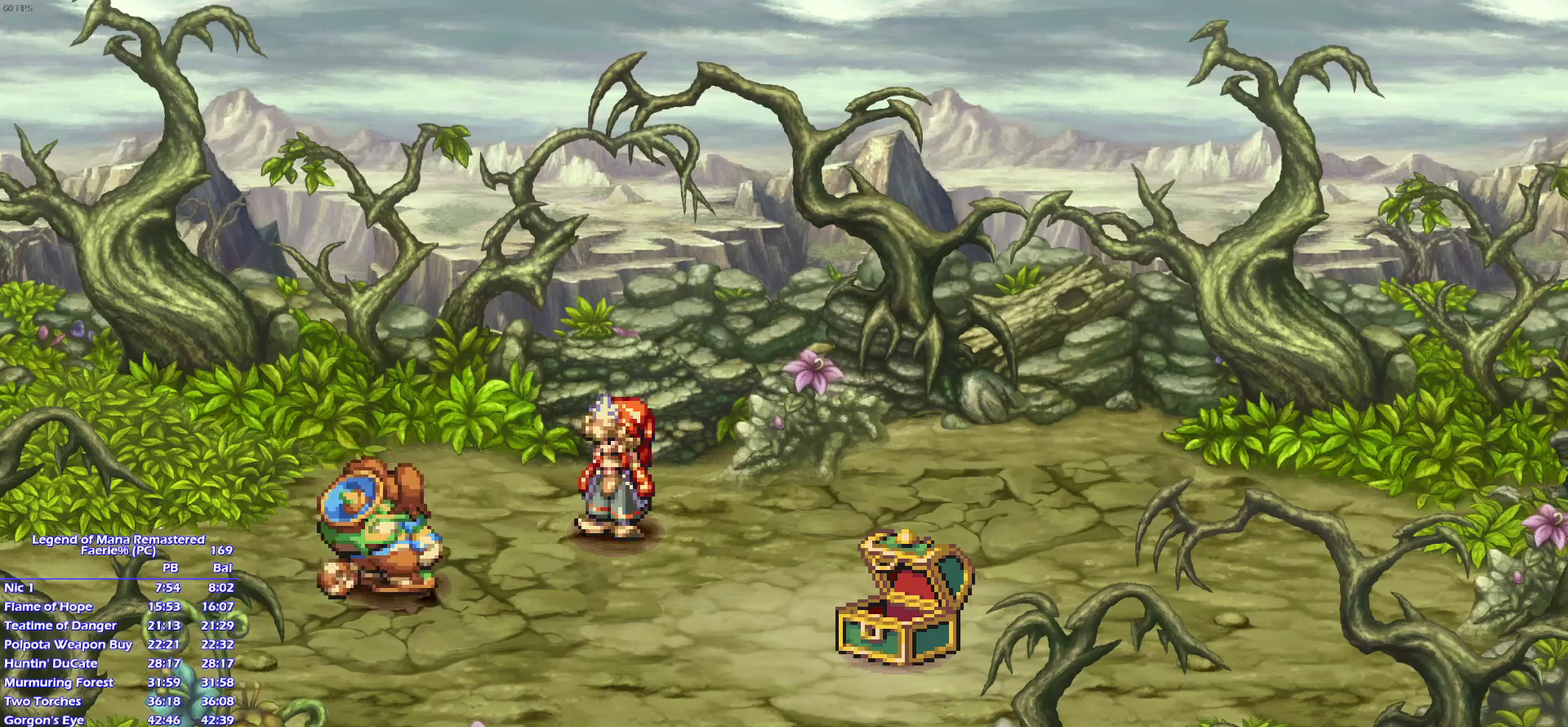
{"buttons": ["CROSS"], "left_stick": "center", "right_stick": "center", "events": [[50, "CROSS", "down"], [100, "CROSS", "up"], [183, "CROSS", "down"], [233, "CROSS", "up"], [333, "CROSS", "down"], [383, "CROSS", "up"], [467, "CROSS", "down"]]}
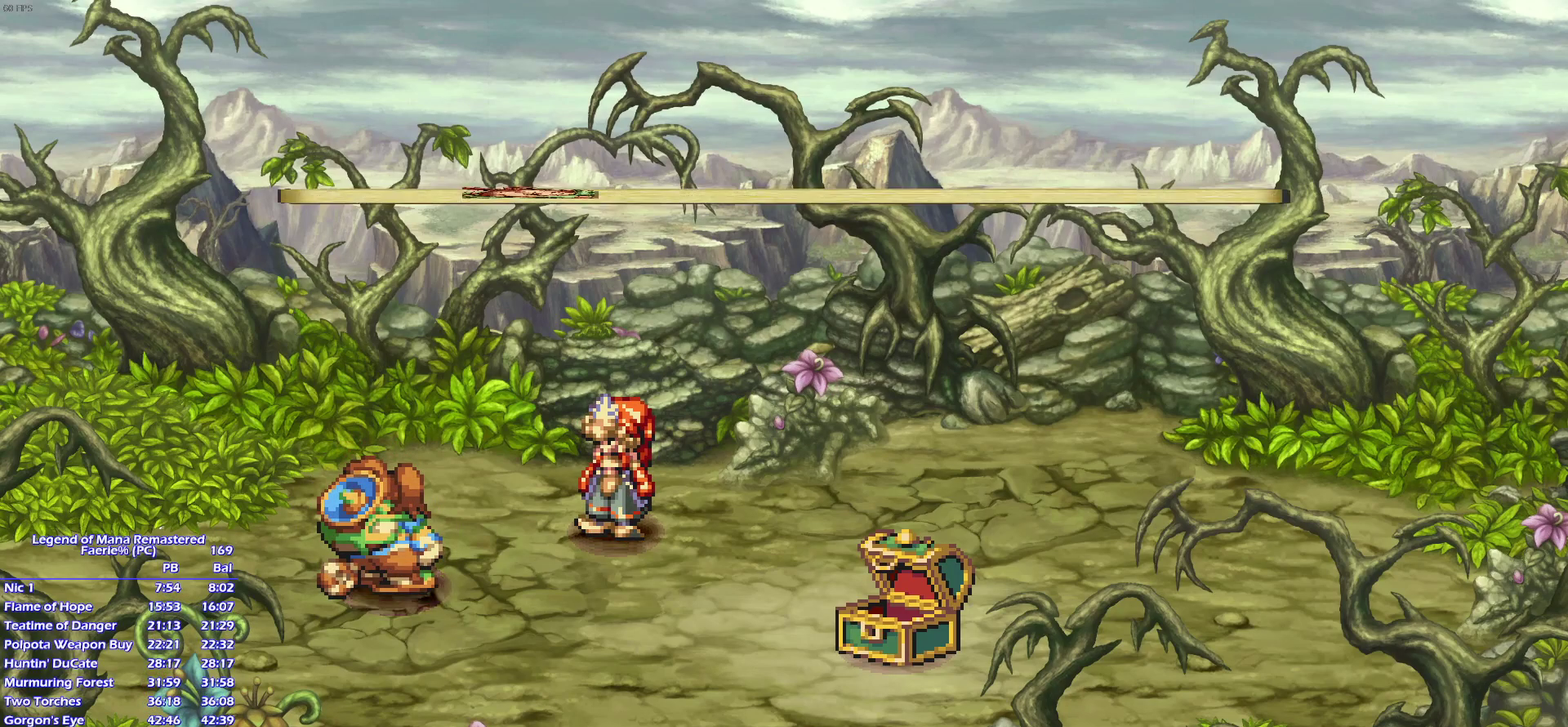
{"buttons": [], "left_stick": "center", "right_stick": "center", "events": [[17, "CROSS", "up"], [133, "CROSS", "down"], [183, "CROSS", "up"], [300, "CROSS", "down"], [350, "CROSS", "up"], [450, "CROSS", "down"], [500, "CROSS", "up"]]}
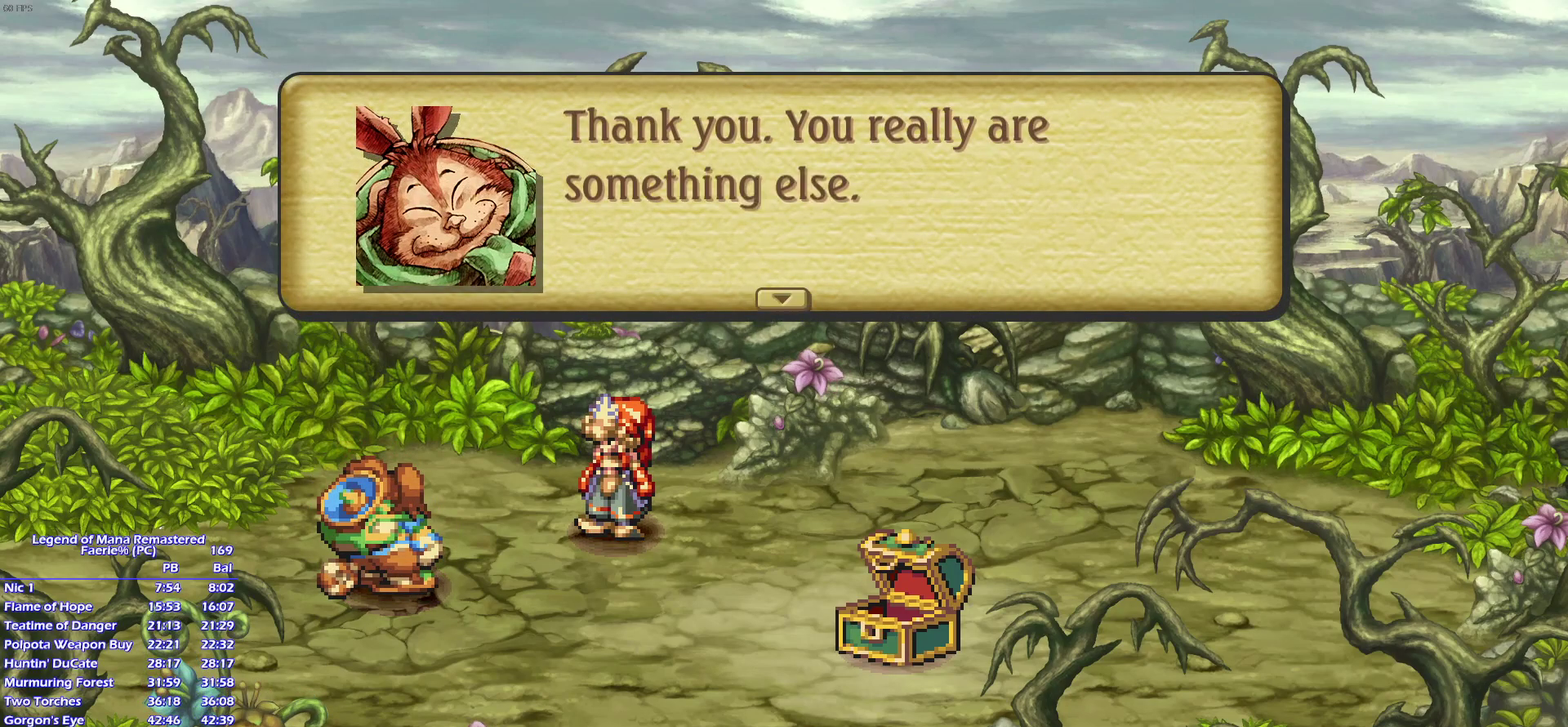
{"buttons": ["CROSS"], "left_stick": "center", "right_stick": "center", "events": [[83, "CROSS", "down"], [133, "CROSS", "up"], [217, "CROSS", "down"], [283, "CROSS", "up"], [367, "CROSS", "down"], [417, "CROSS", "up"], [500, "CROSS", "down"]]}
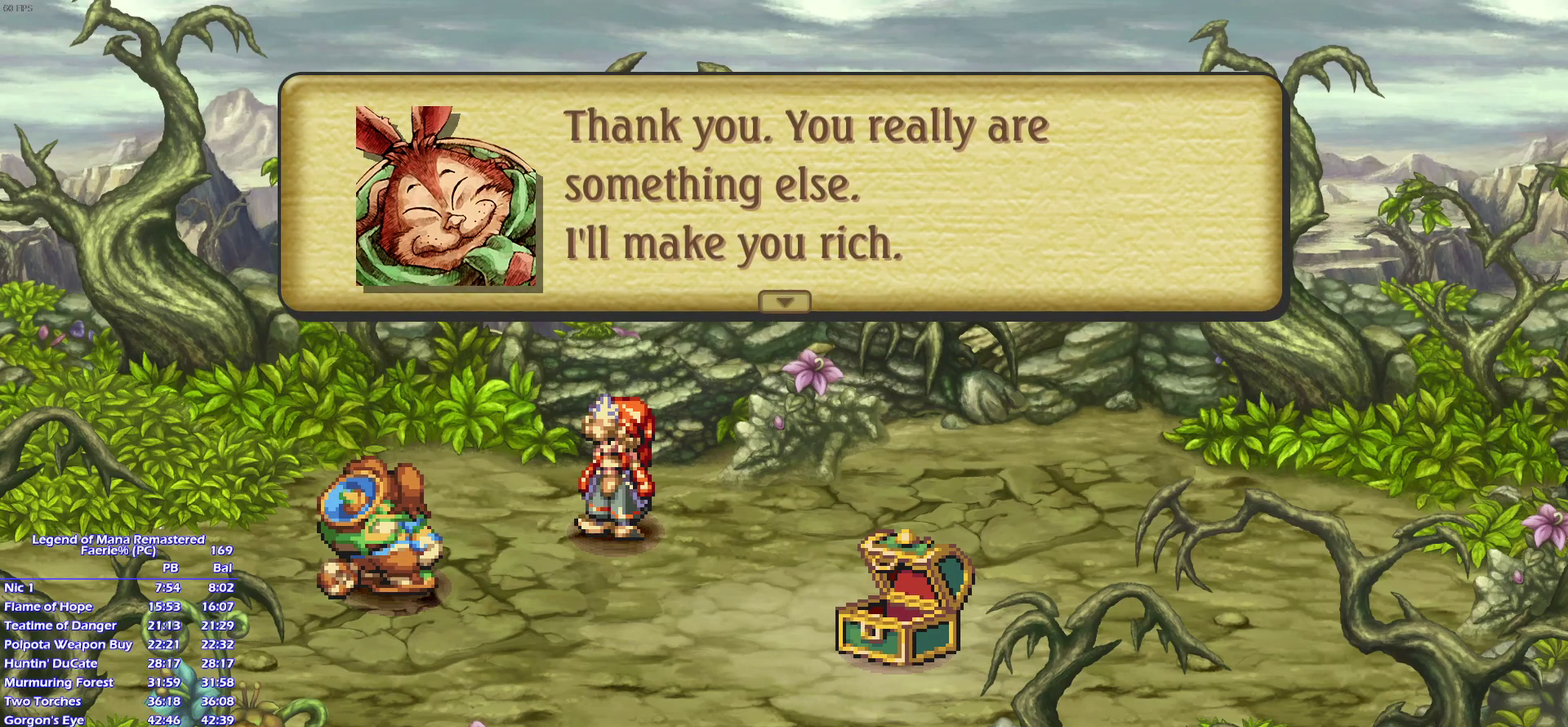
{"buttons": [], "left_stick": "center", "right_stick": "center", "events": [[67, "CROSS", "up"], [133, "CROSS", "down"], [200, "CROSS", "up"], [283, "CROSS", "down"], [350, "CROSS", "up"], [417, "CROSS", "down"], [483, "CROSS", "up"]]}
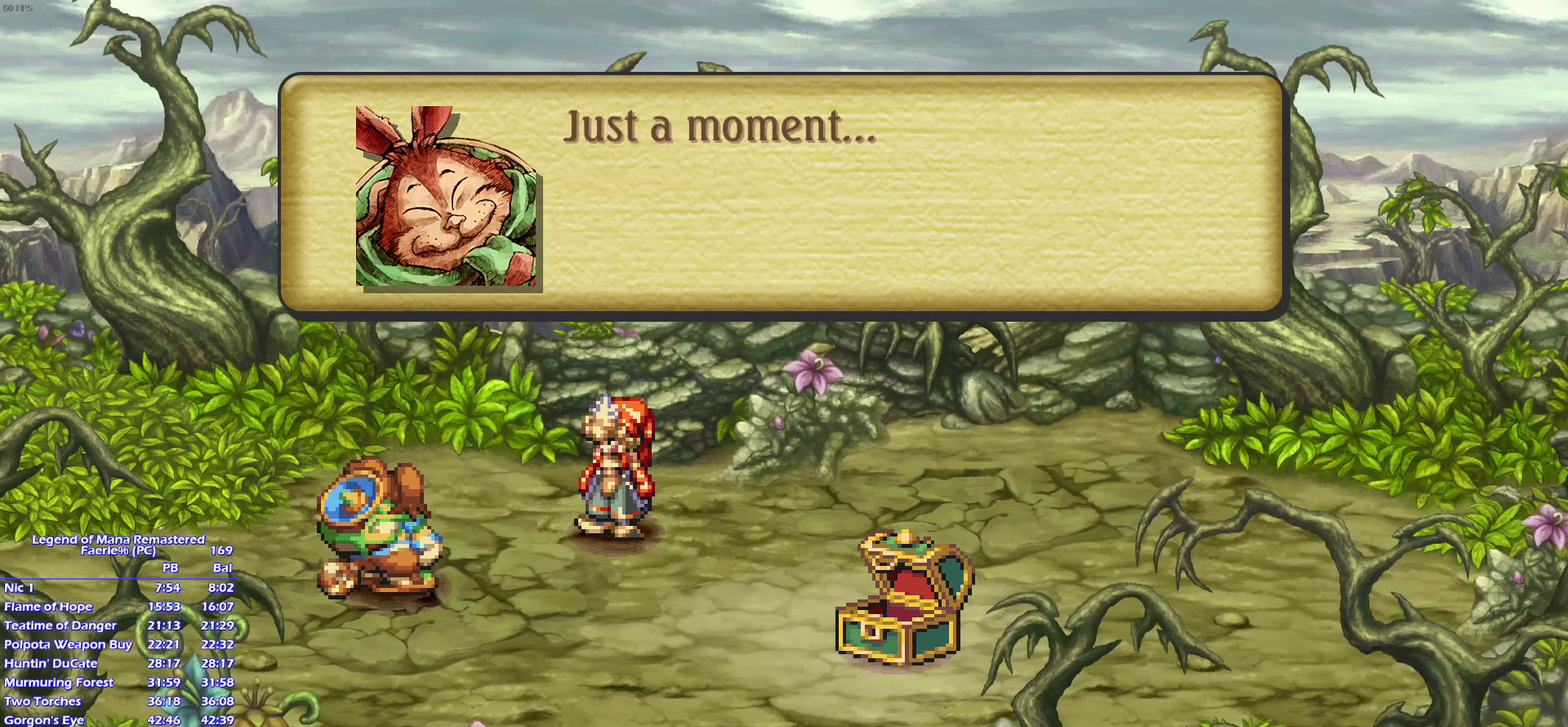
{"buttons": [], "left_stick": "center", "right_stick": "center", "events": [[83, "CROSS", "down"], [133, "CROSS", "up"], [233, "CROSS", "down"], [317, "CROSS", "up"], [400, "CROSS", "down"], [483, "CROSS", "up"]]}
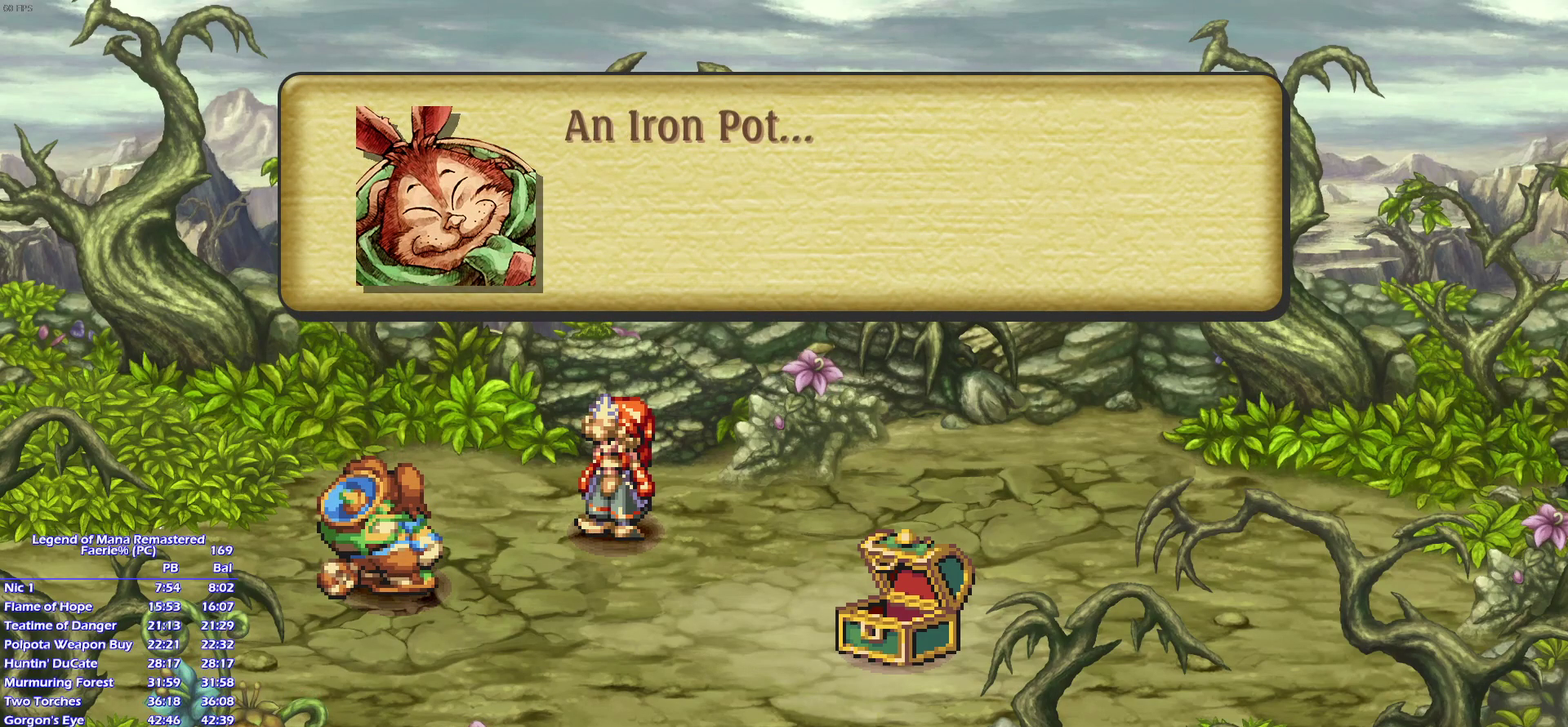
{"buttons": [], "left_stick": "center", "right_stick": "center", "events": [[67, "CROSS", "down"], [150, "CROSS", "up"], [217, "CROSS", "down"], [300, "CROSS", "up"], [383, "CROSS", "down"], [450, "CROSS", "up"]]}